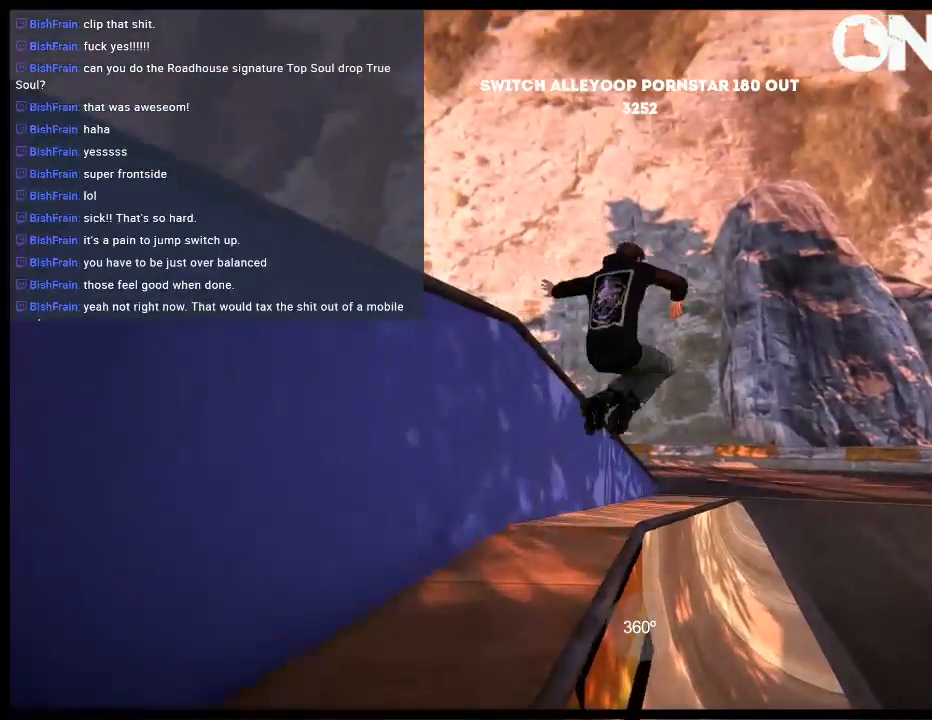
Gameplay with a controller (Xbox layout); each line is a JSON object with the inputs held at the frame after it. "events" lists button and stick changes between this image and that frame as [ms after this image, input, new state], when the widget could be followed in between. Not read: L3 R3.
{"buttons": [], "left_stick": "center", "right_stick": "center", "events": [[283, "R1", "up"], [317, "left_stick", "center"], [317, "right_stick", "center"]]}
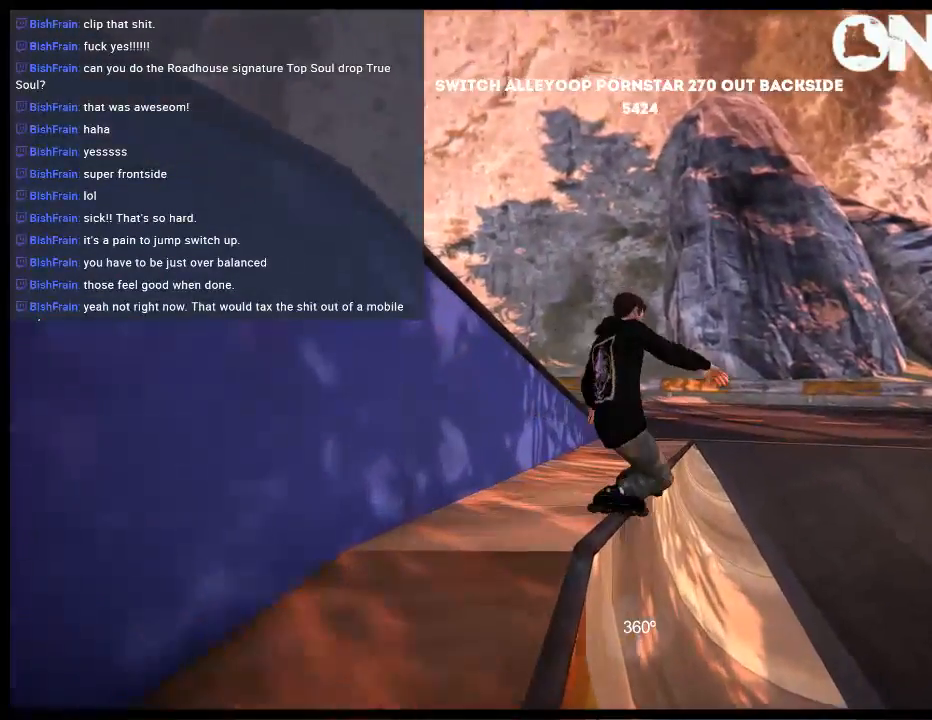
{"buttons": [], "left_stick": "right", "right_stick": "center", "events": [[367, "left_stick", "right"]]}
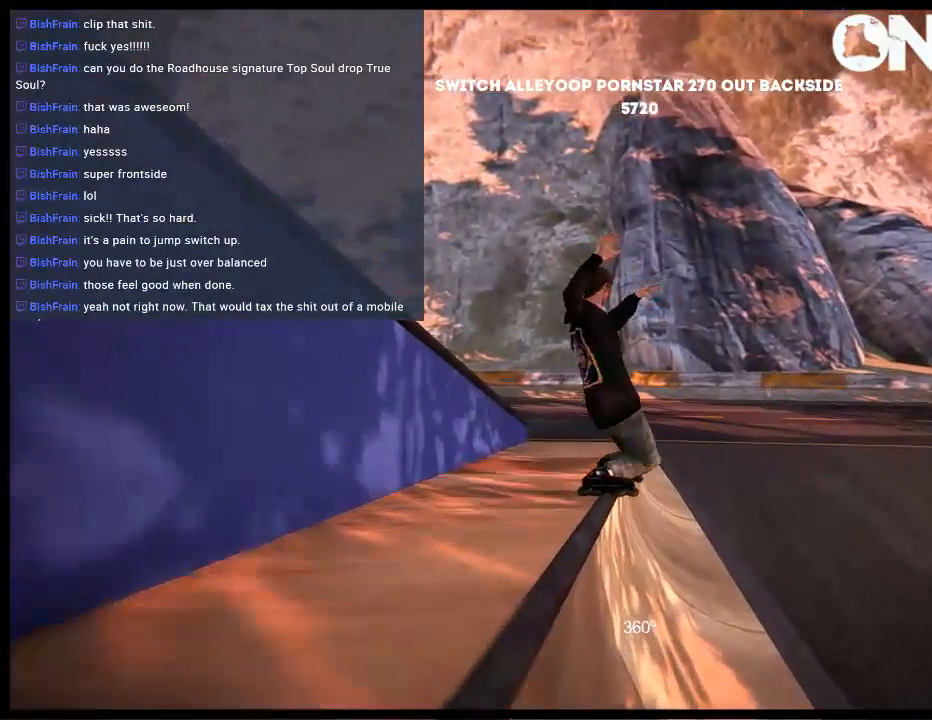
{"buttons": ["R1"], "left_stick": "up-right", "right_stick": "up", "events": [[33, "left_stick", "center"], [100, "R1", "down"], [133, "right_stick", "up"], [300, "left_stick", "up-right"]]}
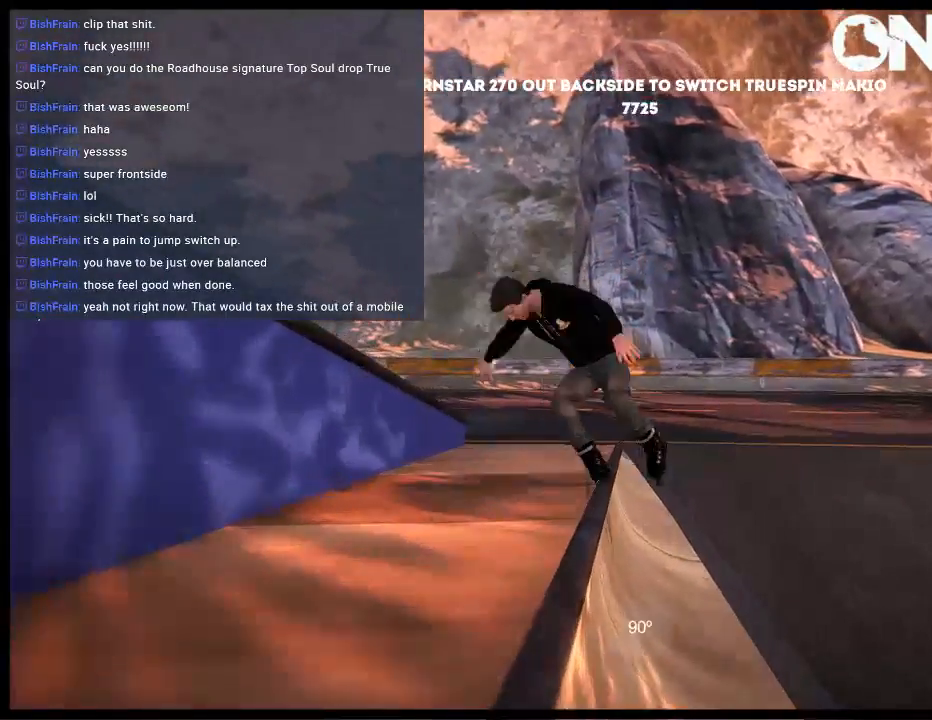
{"buttons": ["R1", "R2", "DPAD_UP", "DPAD_RIGHT"], "left_stick": "center", "right_stick": "center", "events": [[67, "R1", "up"], [67, "left_stick", "center"], [100, "right_stick", "center"], [367, "DPAD_RIGHT", "down"], [367, "R2", "down"], [467, "DPAD_UP", "down"], [467, "R1", "down"]]}
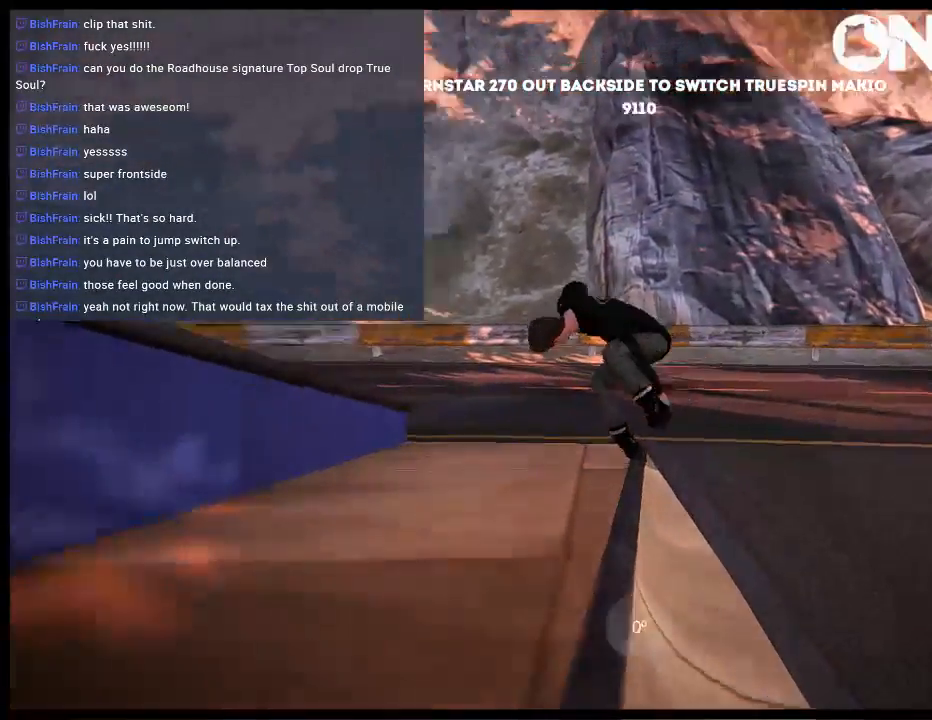
{"buttons": ["DPAD_UP", "DPAD_RIGHT"], "left_stick": "center", "right_stick": "center", "events": [[33, "R2", "up"], [167, "R1", "up"]]}
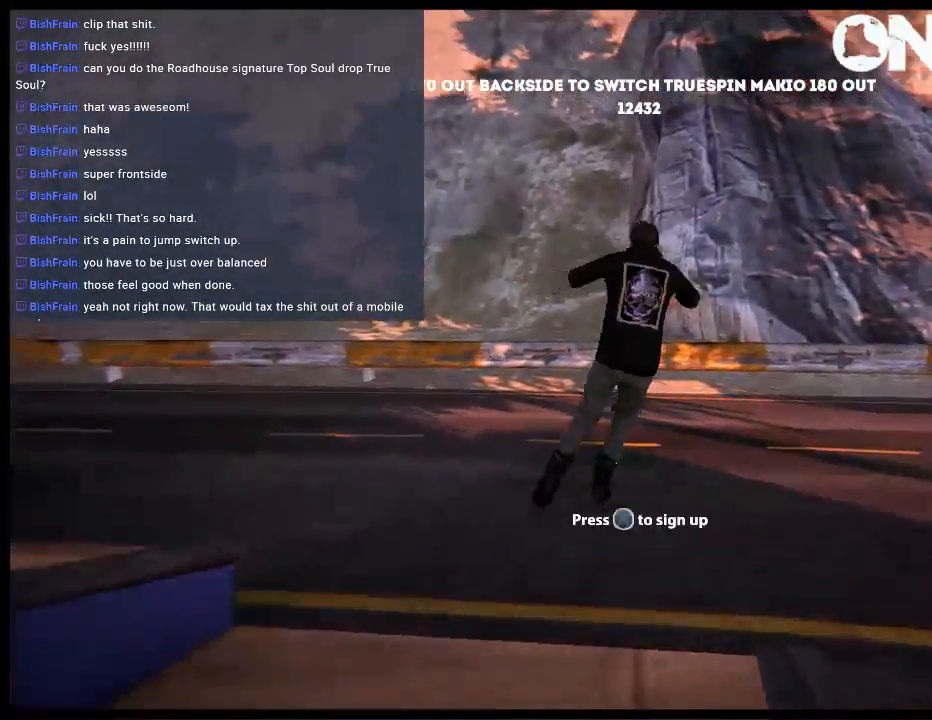
{"buttons": ["DPAD_RIGHT"], "left_stick": "center", "right_stick": "center", "events": [[217, "DPAD_UP", "up"]]}
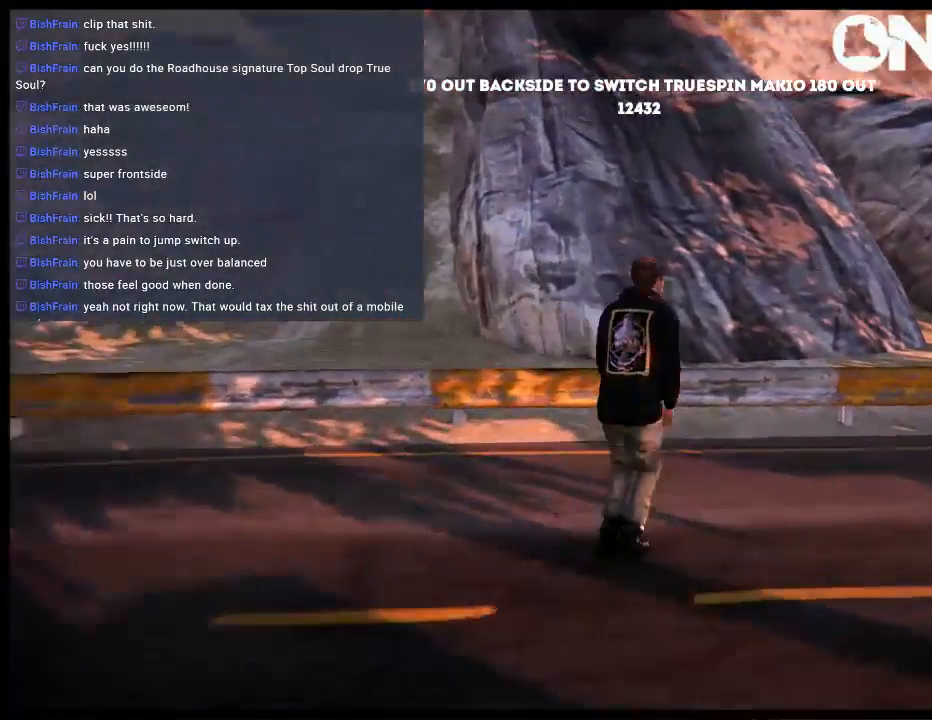
{"buttons": ["DPAD_RIGHT"], "left_stick": "center", "right_stick": "center", "events": []}
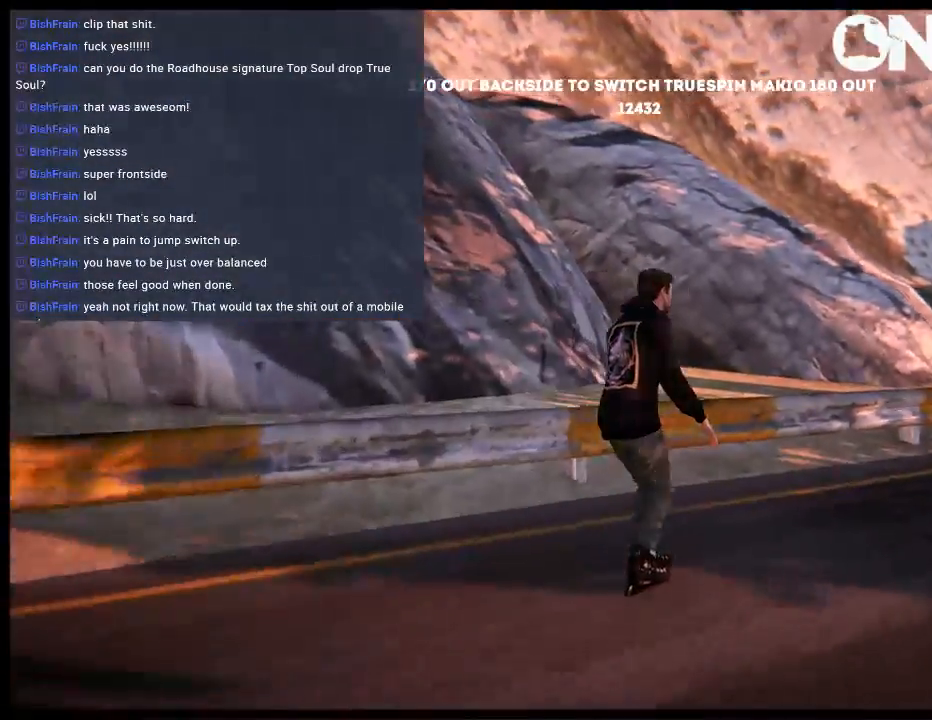
{"buttons": ["DPAD_RIGHT"], "left_stick": "center", "right_stick": "center", "events": [[150, "R1", "down"], [217, "R1", "up"]]}
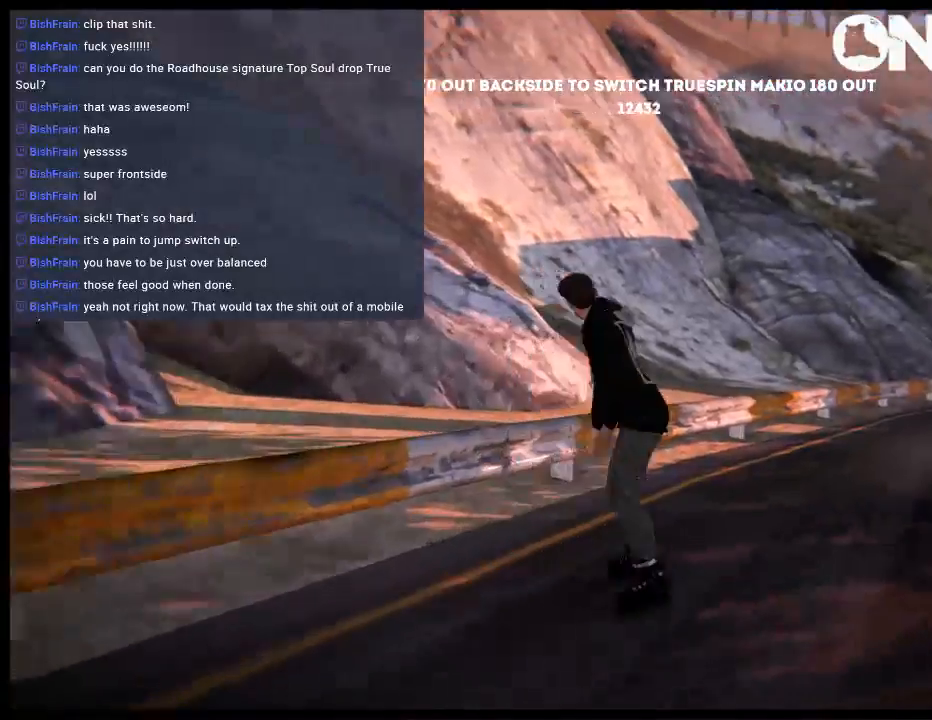
{"buttons": ["DPAD_UP"], "left_stick": "center", "right_stick": "center", "events": [[150, "DPAD_RIGHT", "up"], [317, "DPAD_UP", "down"], [317, "L2", "down"], [500, "L2", "up"]]}
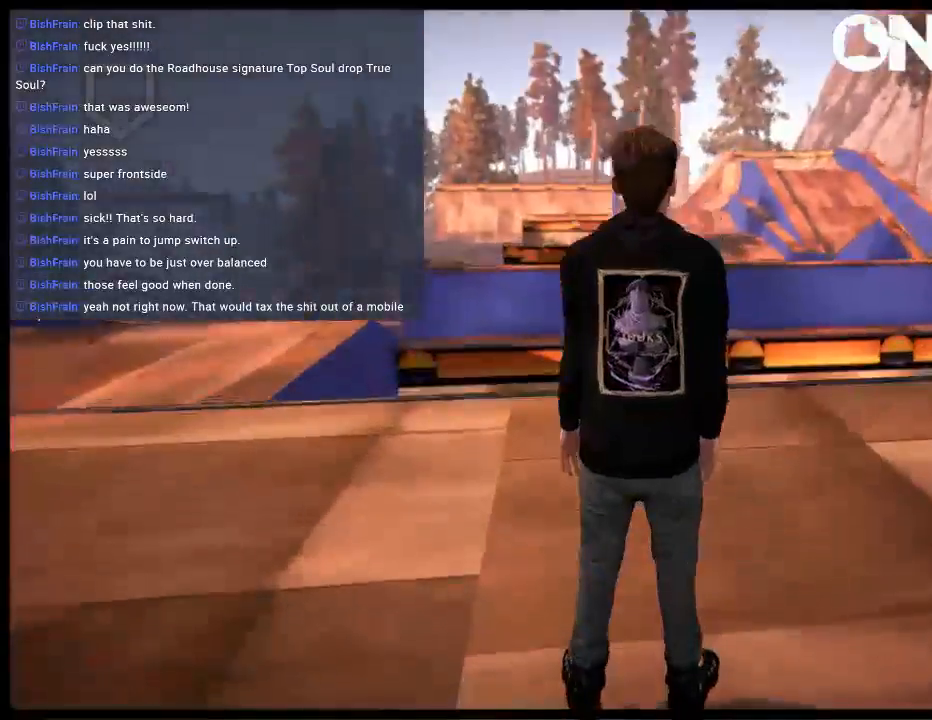
{"buttons": ["A"], "left_stick": "left", "right_stick": "center", "events": [[33, "DPAD_UP", "up"], [433, "A", "down"], [467, "left_stick", "left"]]}
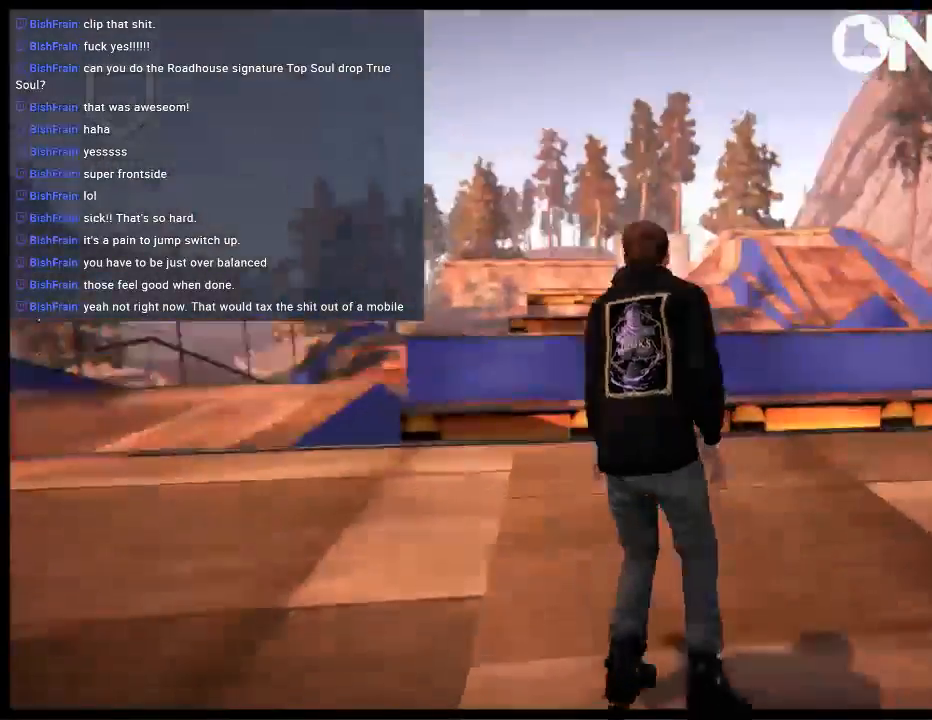
{"buttons": ["L2", "R2"], "left_stick": "center", "right_stick": "center", "events": [[33, "A", "up"], [100, "left_stick", "center"], [133, "A", "down"], [200, "A", "up"], [267, "A", "down"], [367, "A", "up"], [433, "R2", "down"], [500, "L2", "down"]]}
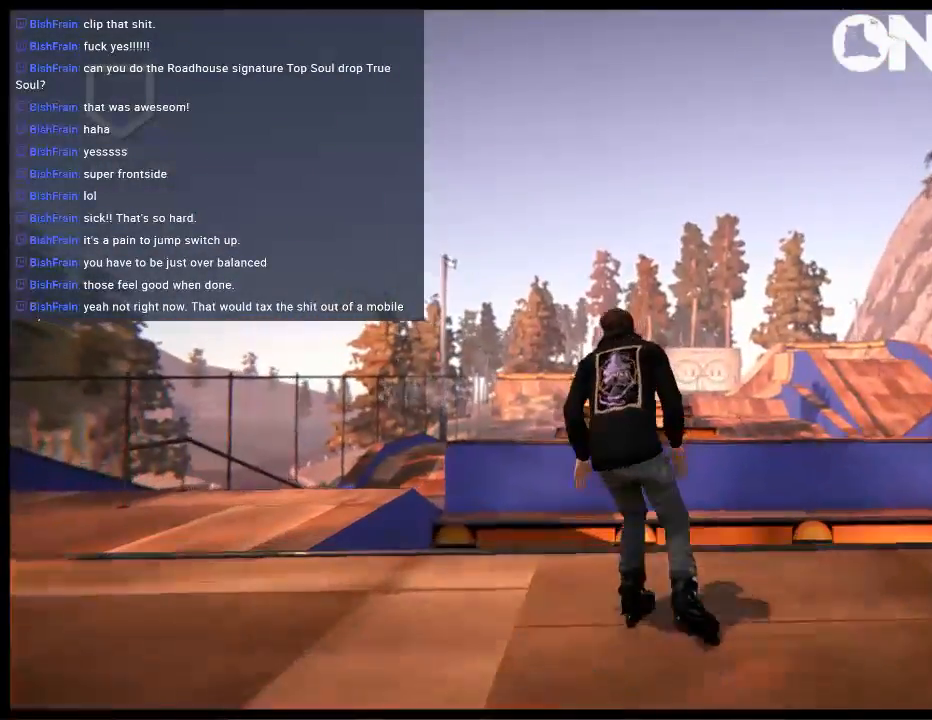
{"buttons": [], "left_stick": "center", "right_stick": "center", "events": [[100, "right_stick", "down"], [117, "R2", "up"], [233, "L2", "up"], [300, "right_stick", "center"]]}
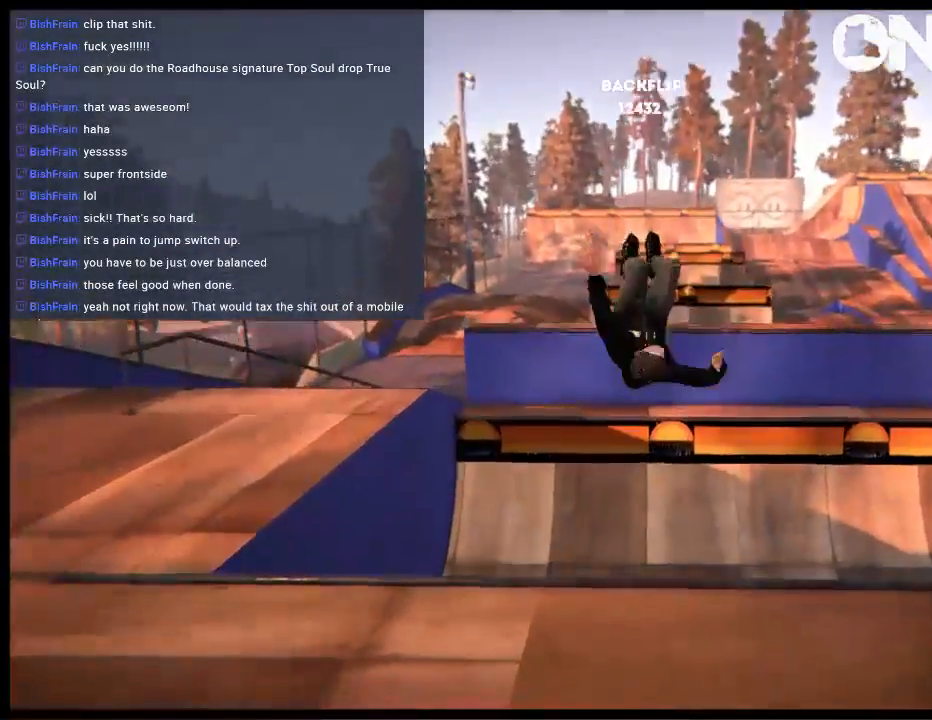
{"buttons": [], "left_stick": "center", "right_stick": "center", "events": []}
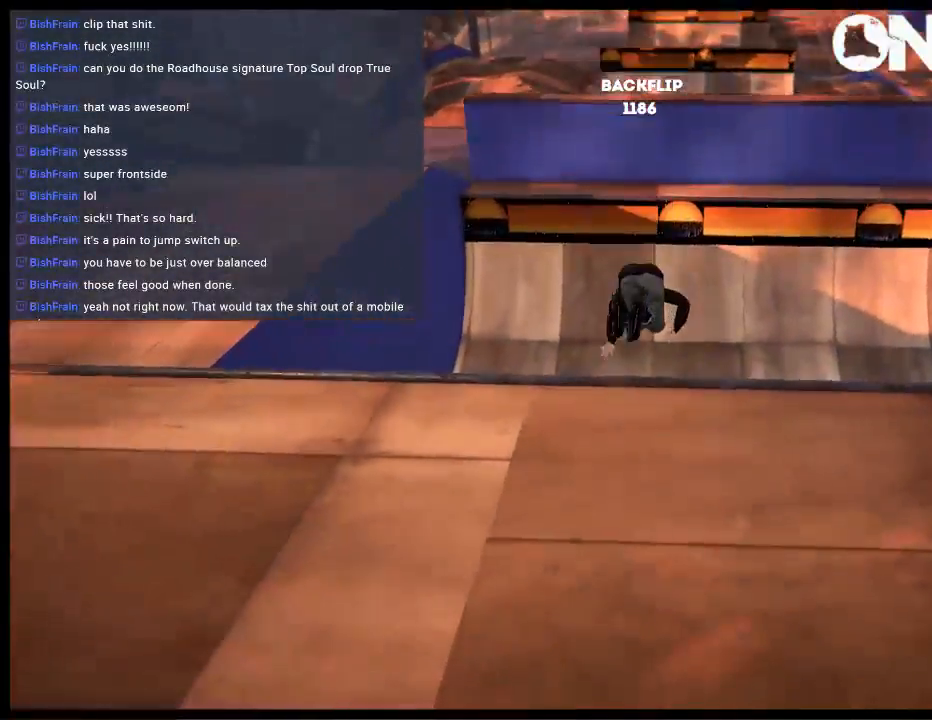
{"buttons": ["A"], "left_stick": "left", "right_stick": "center", "events": [[217, "A", "down"], [317, "A", "up"], [383, "left_stick", "left"], [417, "A", "down"]]}
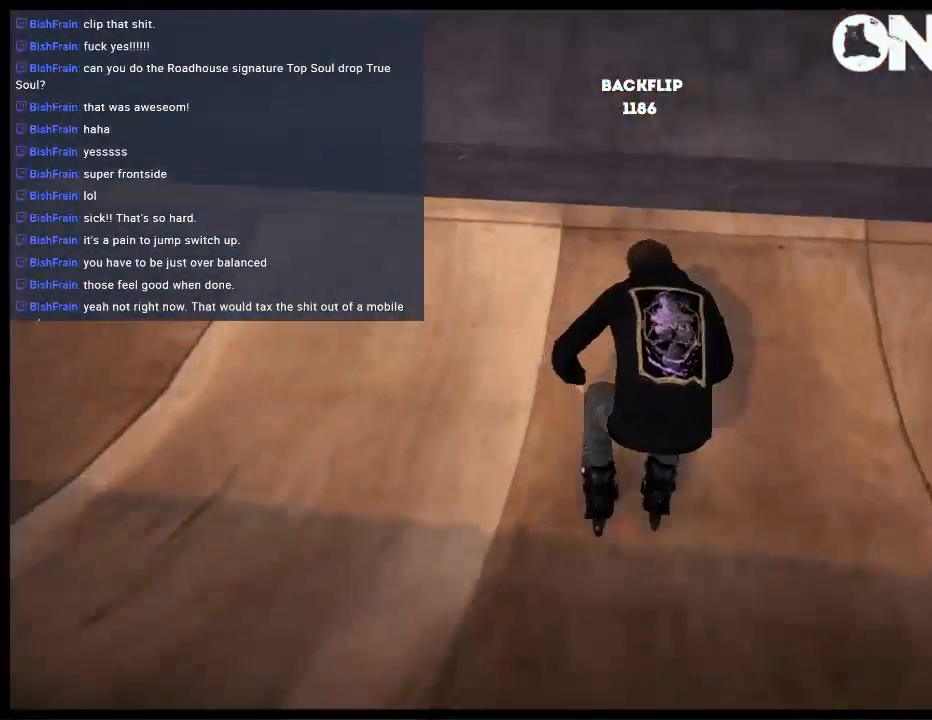
{"buttons": [], "left_stick": "center", "right_stick": "center", "events": [[17, "A", "up"], [50, "left_stick", "center"], [83, "A", "down"], [183, "A", "up"], [250, "A", "down"], [350, "A", "up"], [417, "A", "down"], [500, "A", "up"]]}
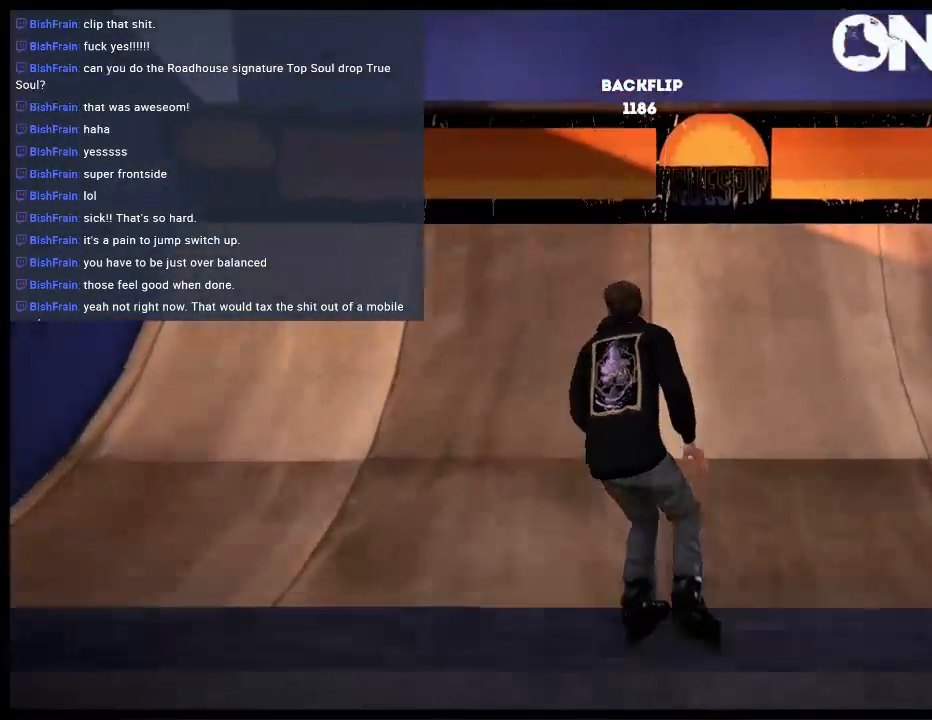
{"buttons": [], "left_stick": "center", "right_stick": "center", "events": [[67, "A", "down"], [167, "A", "up"], [400, "L1", "down"], [467, "L1", "up"]]}
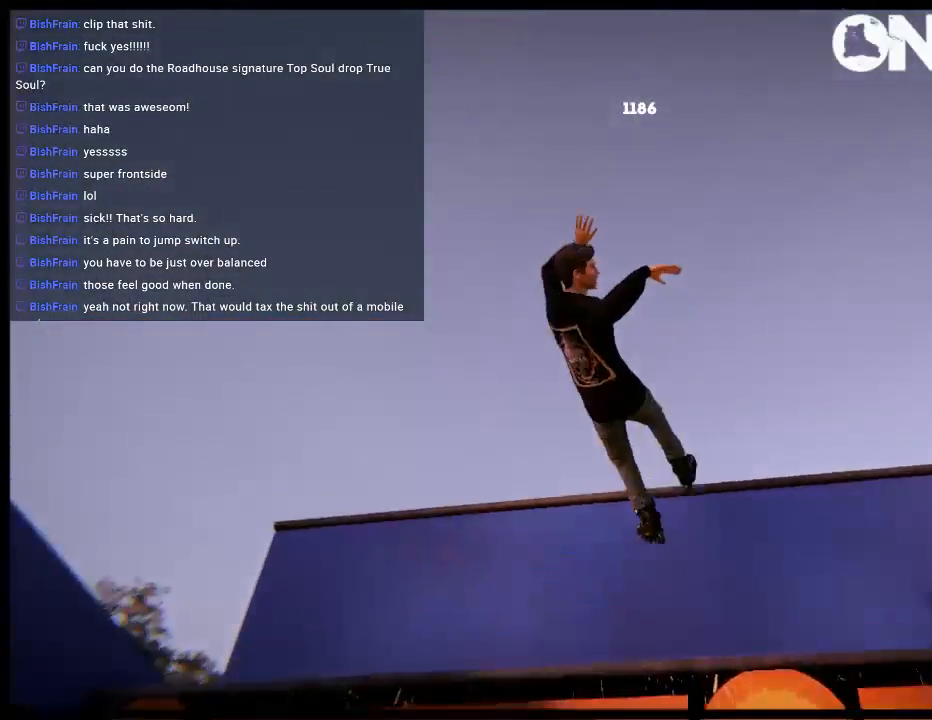
{"buttons": [], "left_stick": "up-right", "right_stick": "up-left", "events": [[33, "right_stick", "up-left"], [233, "left_stick", "up-right"]]}
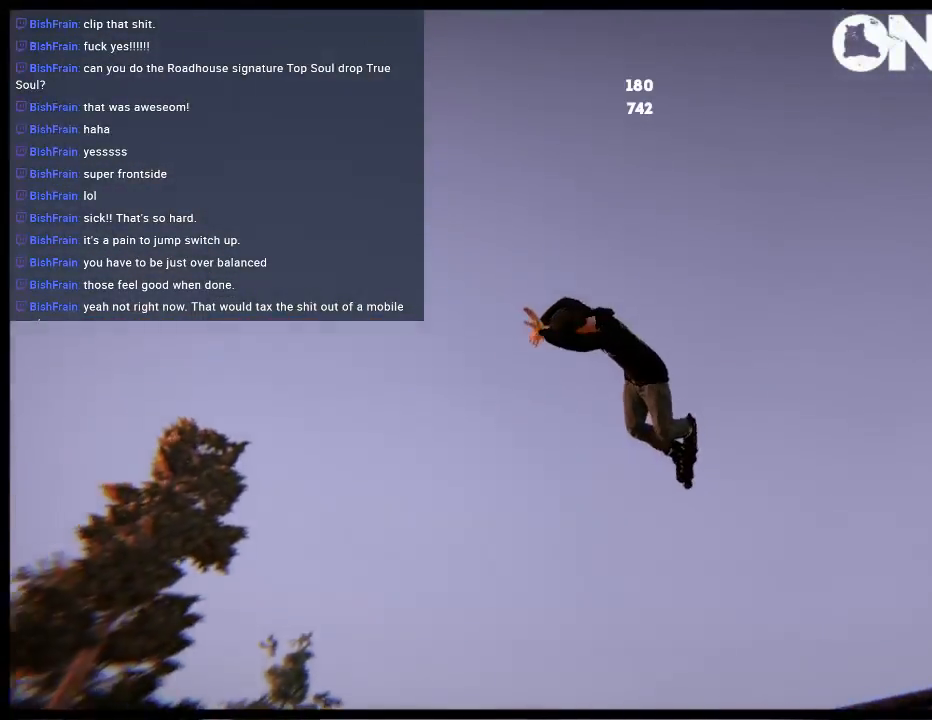
{"buttons": [], "left_stick": "up-right", "right_stick": "up-left", "events": []}
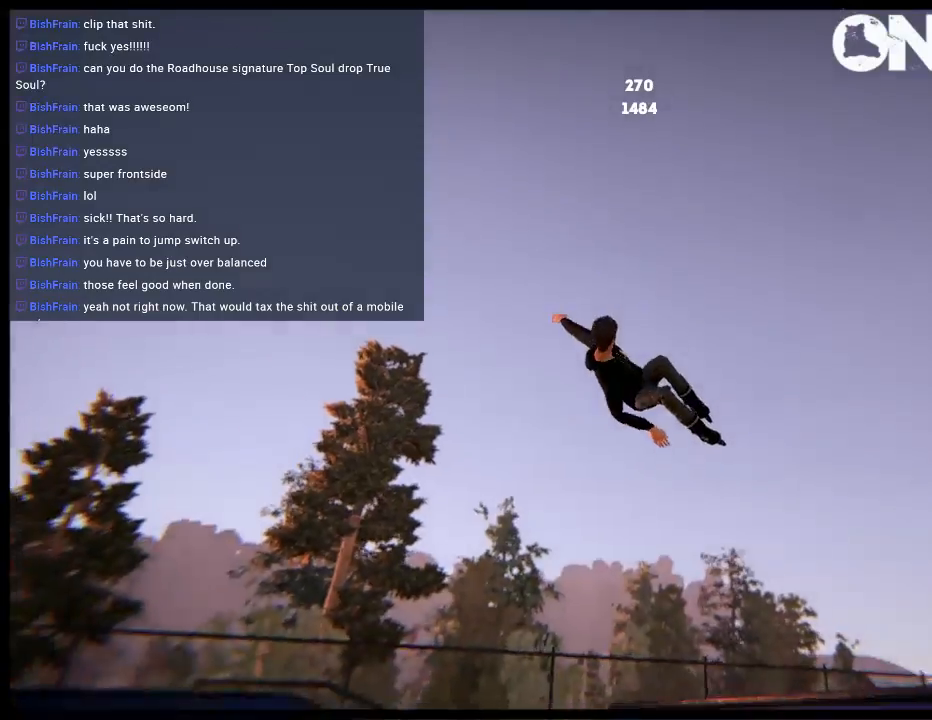
{"buttons": [], "left_stick": "center", "right_stick": "center", "events": [[33, "left_stick", "center"], [33, "right_stick", "center"]]}
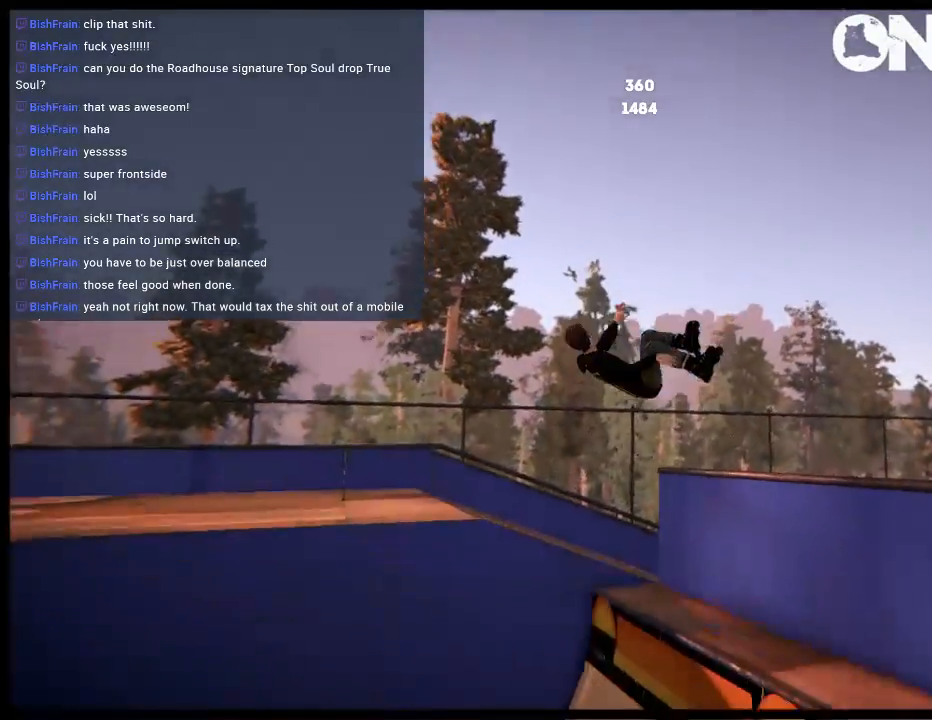
{"buttons": [], "left_stick": "center", "right_stick": "center", "events": [[283, "left_stick", "left"], [483, "left_stick", "center"]]}
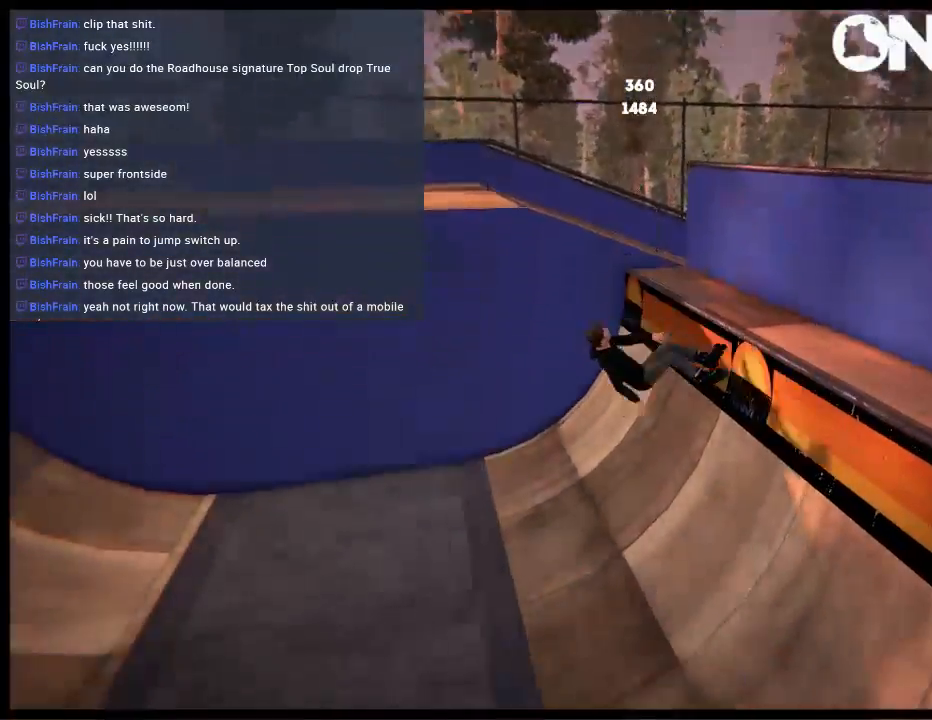
{"buttons": [], "left_stick": "left", "right_stick": "center", "events": [[183, "A", "down"], [283, "A", "up"], [350, "left_stick", "left"], [383, "A", "down"], [483, "A", "up"]]}
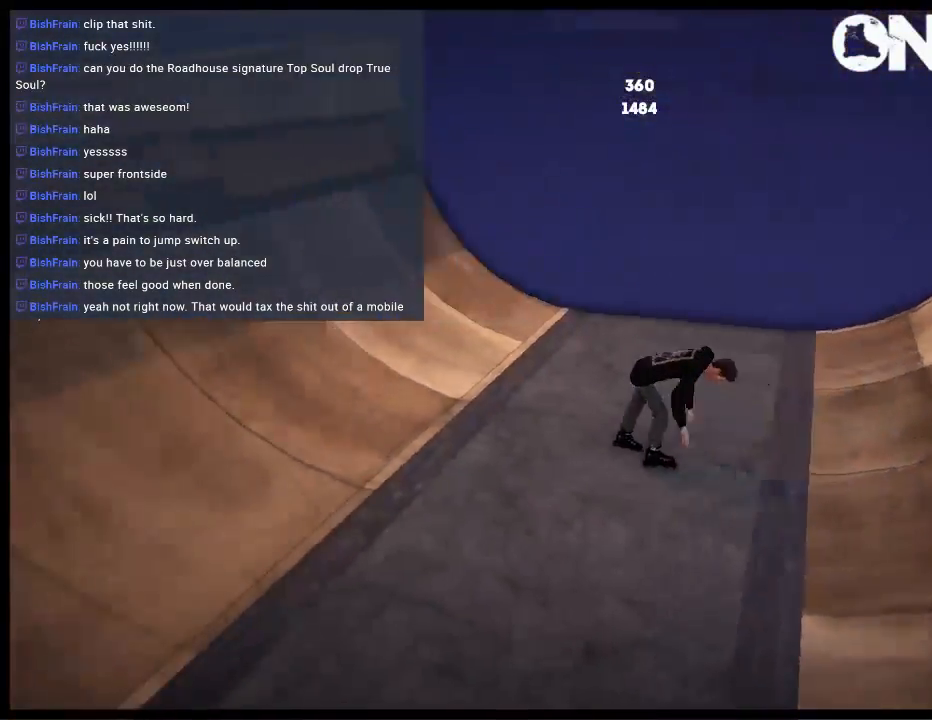
{"buttons": ["L1"], "left_stick": "up", "right_stick": "center", "events": [[50, "A", "down"], [50, "left_stick", "center"], [217, "A", "up"], [217, "left_stick", "up-left"], [317, "L1", "down"], [317, "left_stick", "up"]]}
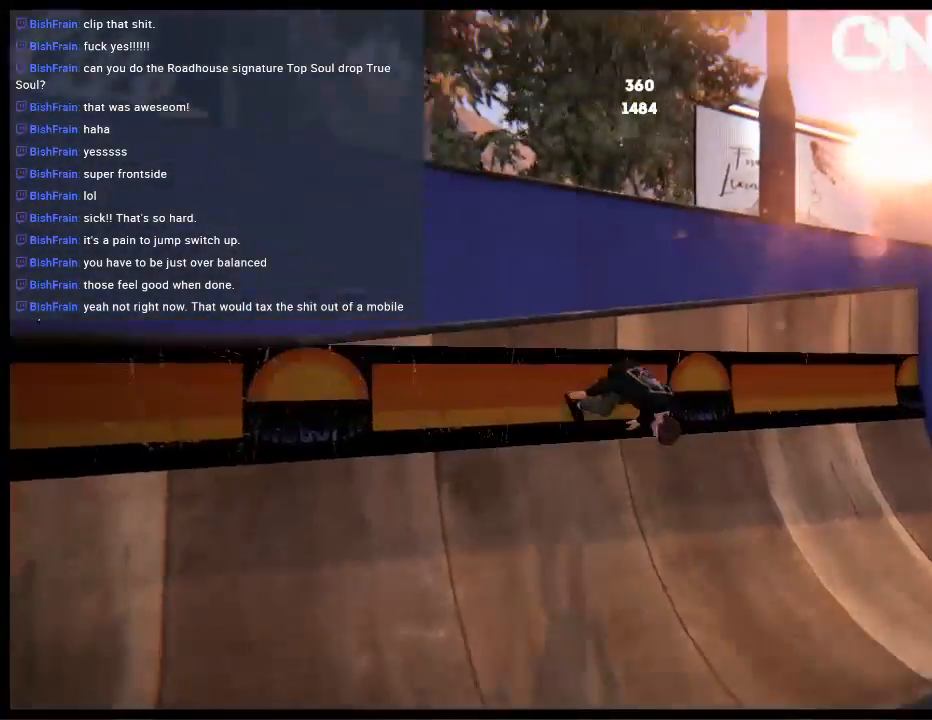
{"buttons": [], "left_stick": "up", "right_stick": "left", "events": [[83, "L1", "up"], [83, "right_stick", "left"]]}
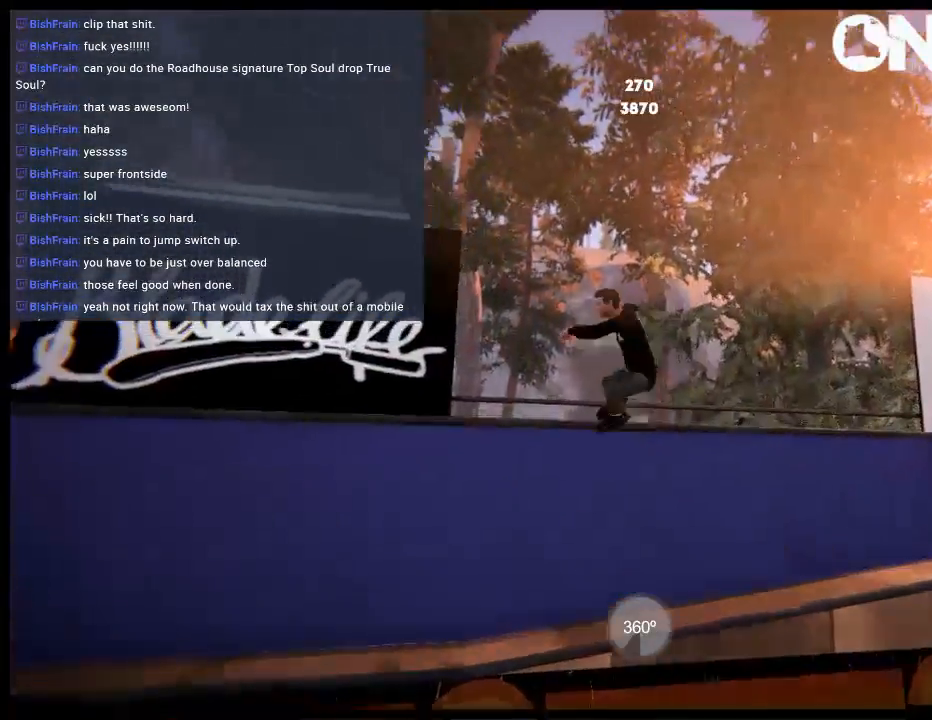
{"buttons": ["DPAD_LEFT"], "left_stick": "center", "right_stick": "center", "events": [[100, "left_stick", "center"], [333, "DPAD_LEFT", "down"], [433, "right_stick", "center"]]}
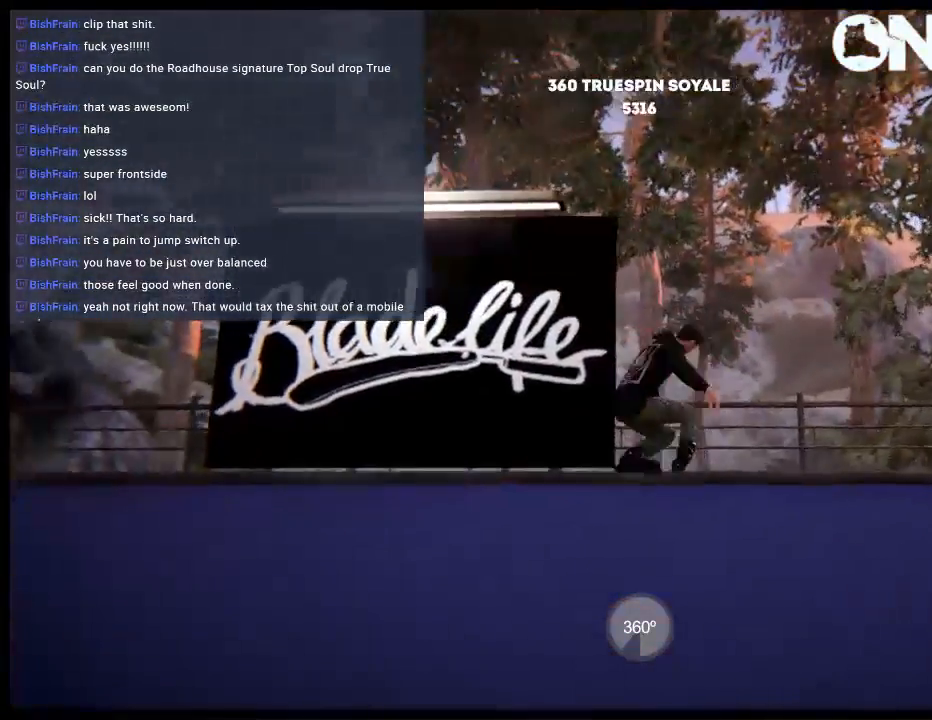
{"buttons": ["L1", "DPAD_LEFT"], "left_stick": "center", "right_stick": "center", "events": [[333, "DPAD_UP", "down"], [333, "L1", "down"], [367, "DPAD_UP", "up"]]}
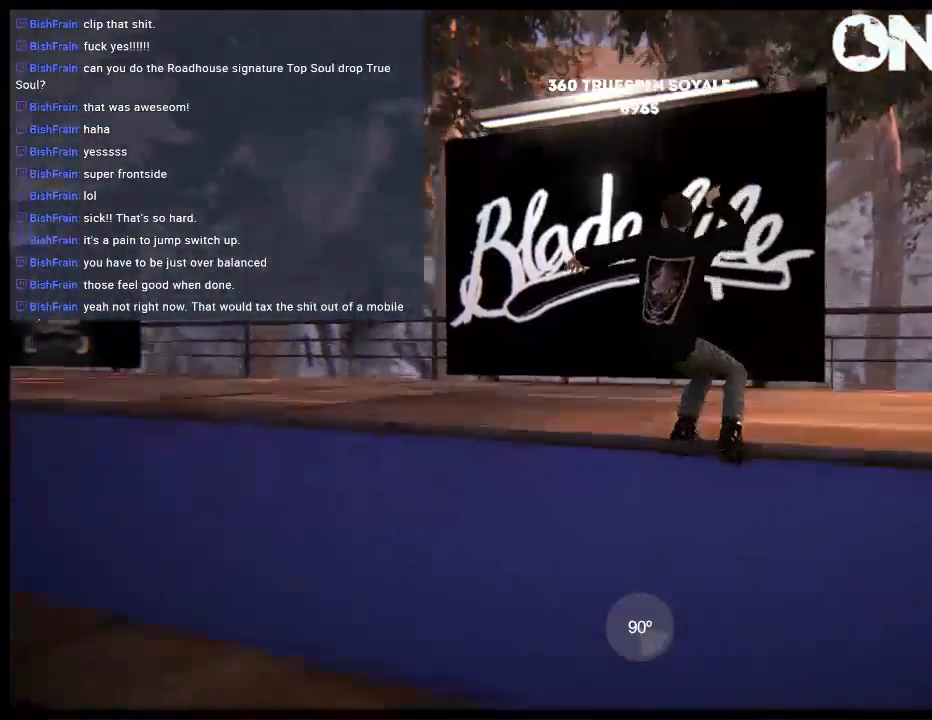
{"buttons": ["L1"], "left_stick": "up", "right_stick": "up-left", "events": [[50, "DPAD_UP", "down"], [83, "DPAD_LEFT", "up"], [83, "DPAD_UP", "up"], [183, "left_stick", "up"], [217, "right_stick", "up-left"]]}
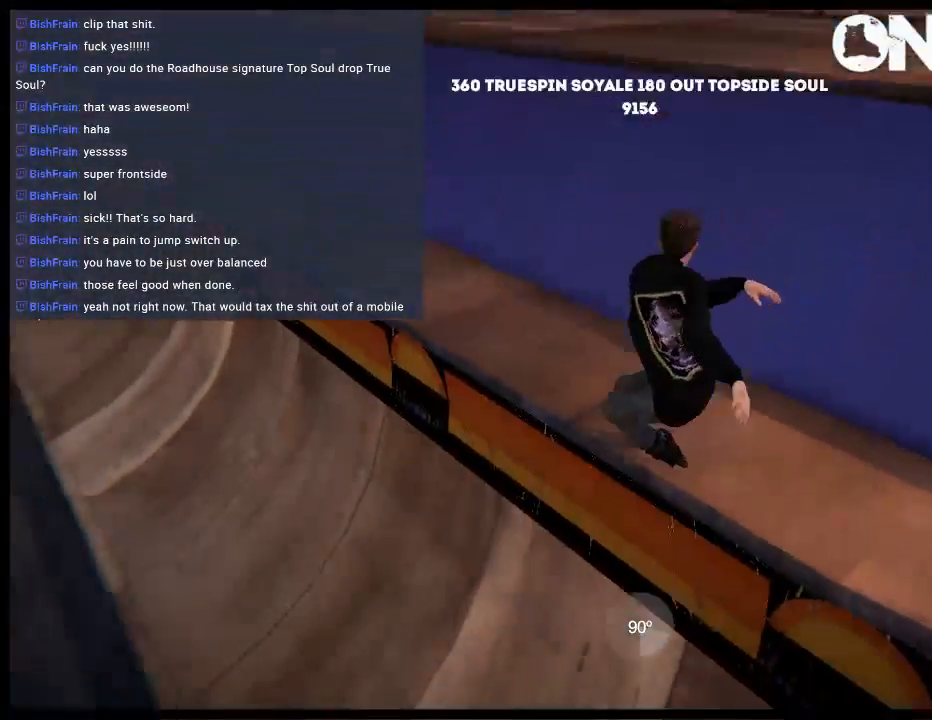
{"buttons": ["L1", "DPAD_LEFT"], "left_stick": "center", "right_stick": "center", "events": [[83, "L1", "up"], [117, "left_stick", "center"], [150, "right_stick", "center"], [217, "DPAD_LEFT", "down"], [250, "L1", "down"]]}
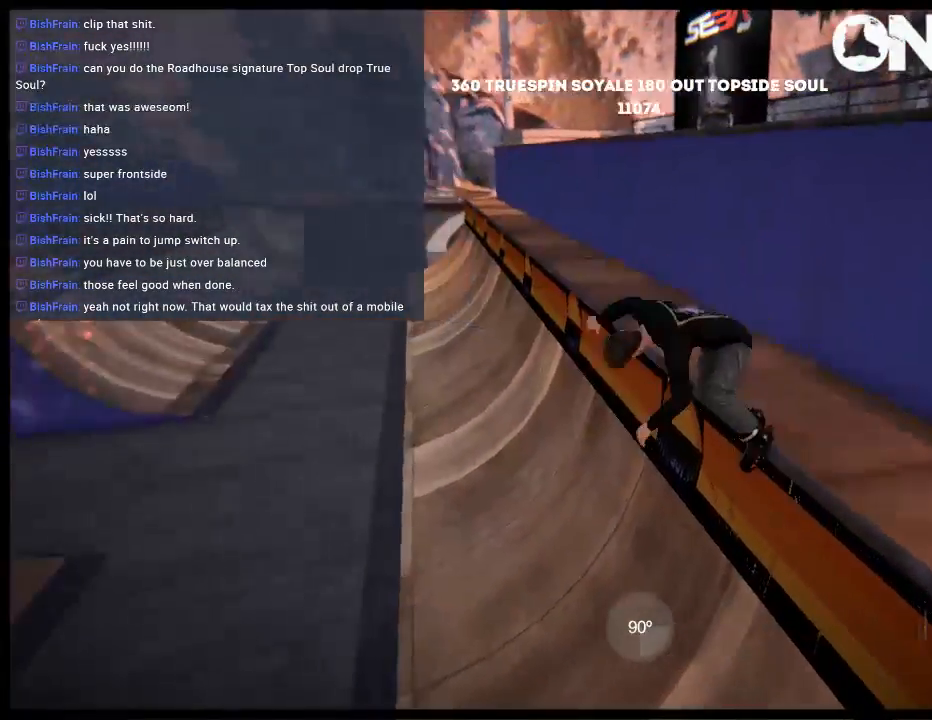
{"buttons": [], "left_stick": "left", "right_stick": "center", "events": [[150, "L1", "up"], [183, "DPAD_LEFT", "up"], [383, "left_stick", "left"]]}
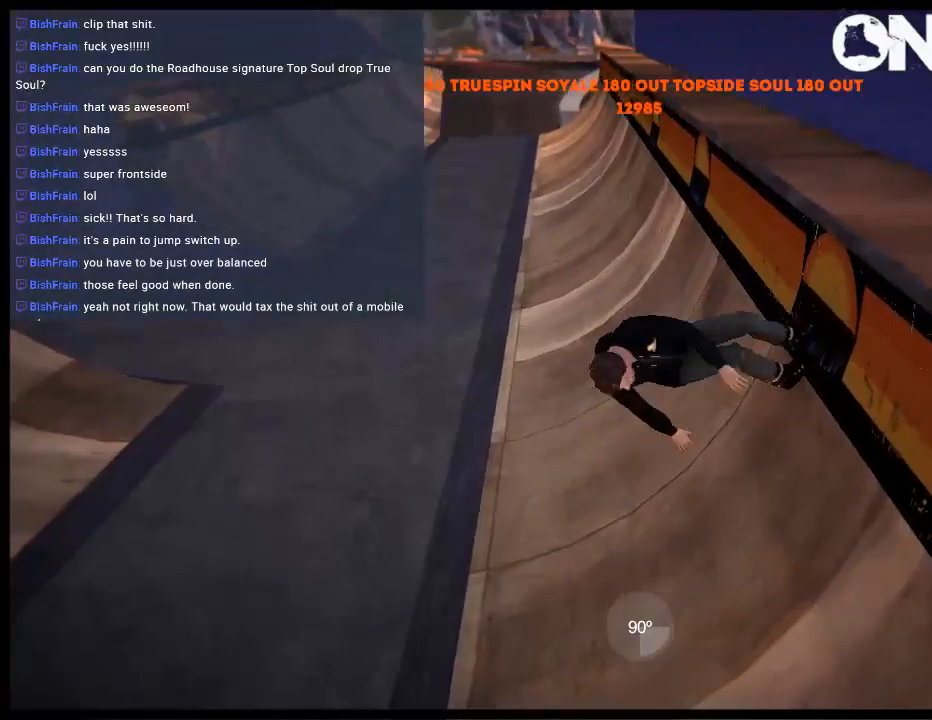
{"buttons": [], "left_stick": "right", "right_stick": "center", "events": [[50, "A", "down"], [67, "left_stick", "center"], [133, "A", "up"], [467, "left_stick", "right"]]}